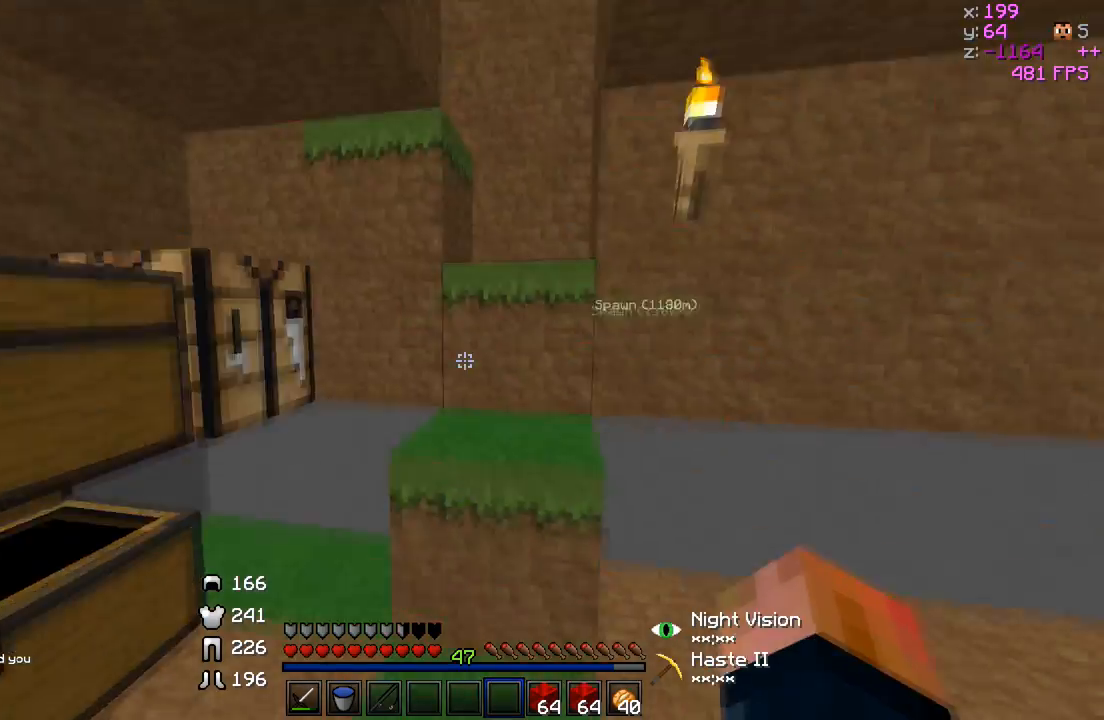
Gameplay with keyboard; each line is a JSON object with the keys held at the frame after it. "events" lists presses ("down") and releases ("up") of "a", "d", "s" and "w" between this image and that frame as [ms after this image, input, new state], when the widget could be followed in between. No other keys are recorded. Mouse input is not recorded.
{"keys": ["w"], "events": []}
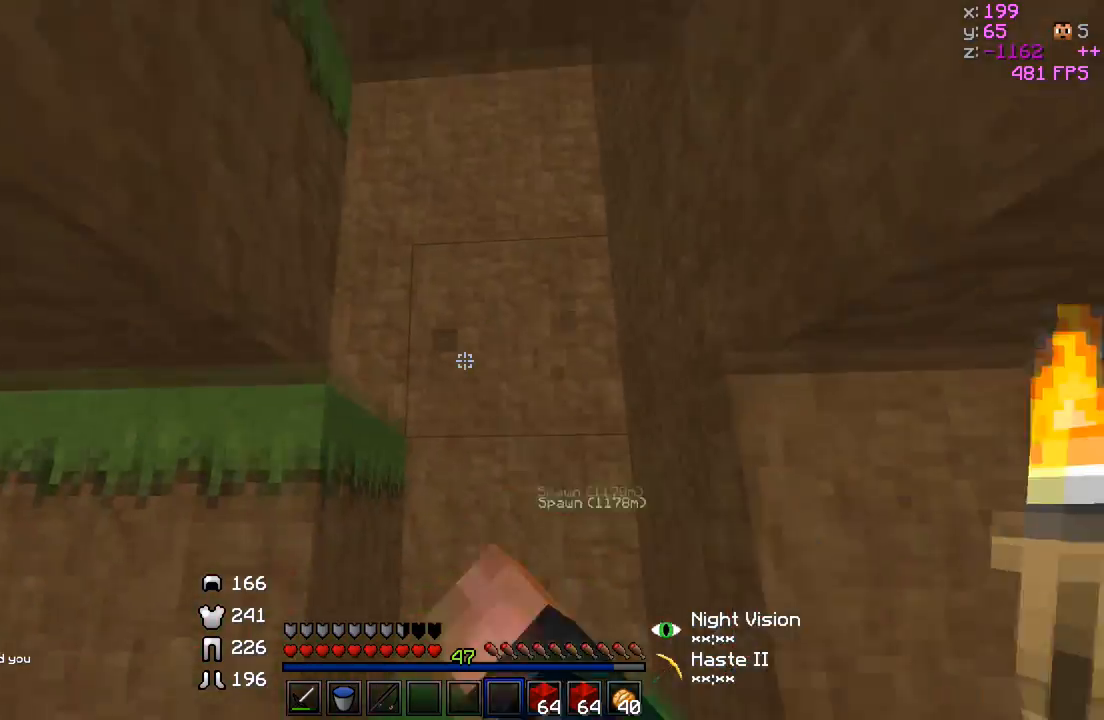
{"keys": ["d", "w"], "events": [[483, "d", "down"]]}
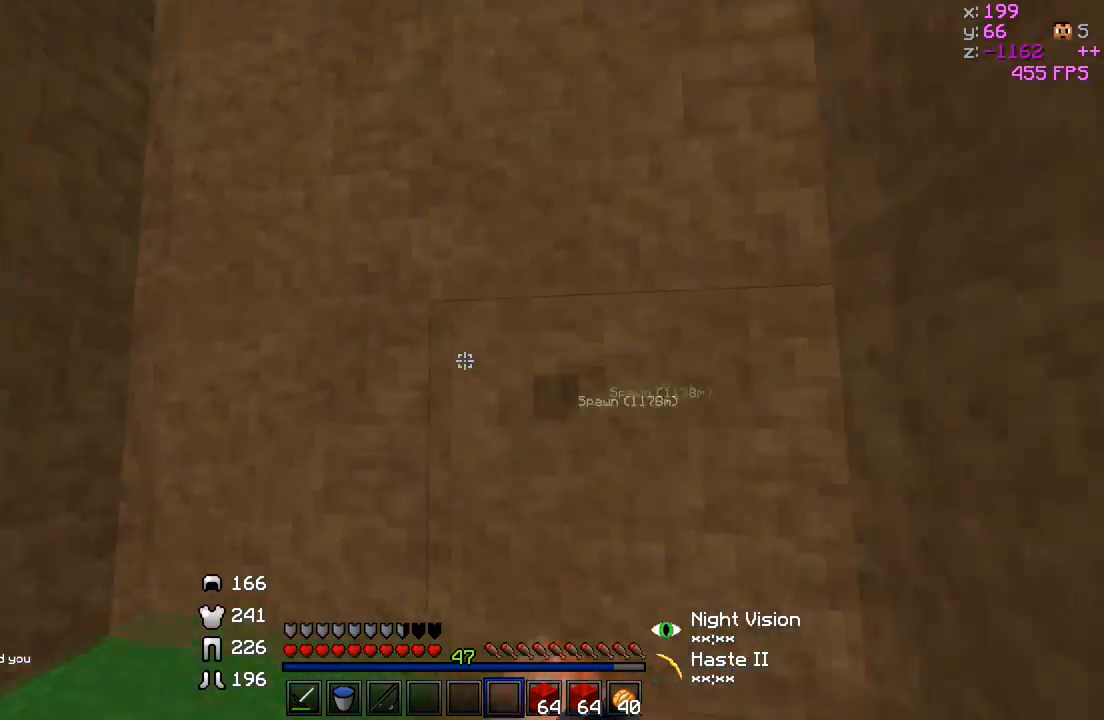
{"keys": ["w"], "events": [[283, "d", "up"]]}
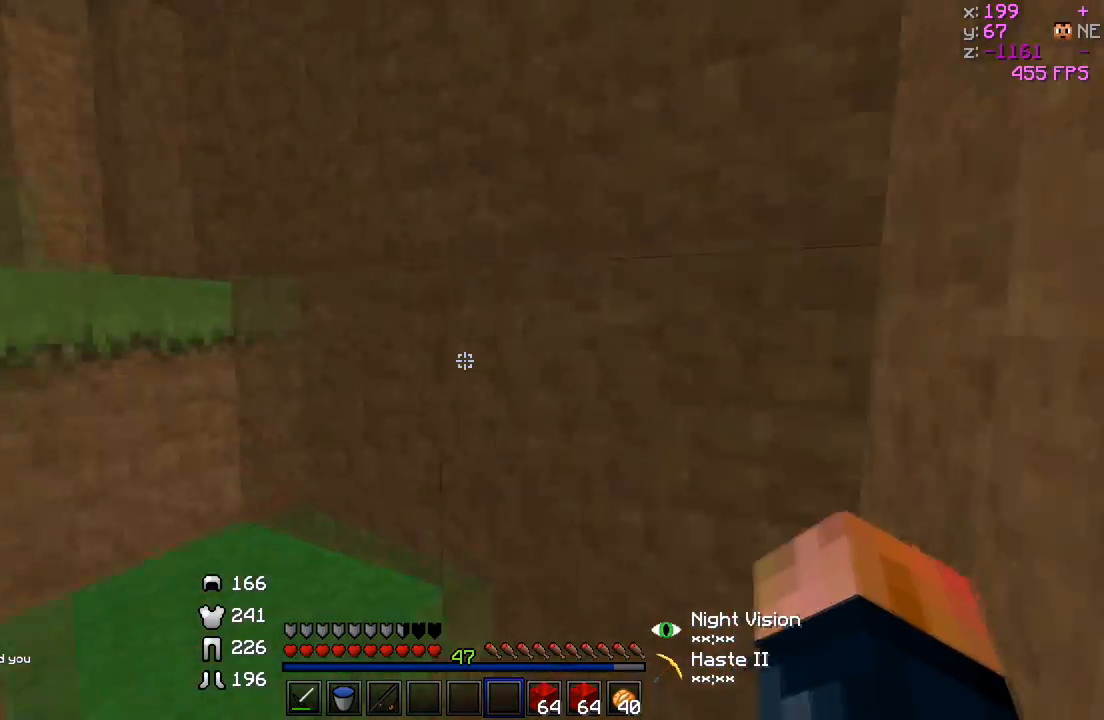
{"keys": ["a", "w"], "events": [[383, "a", "down"]]}
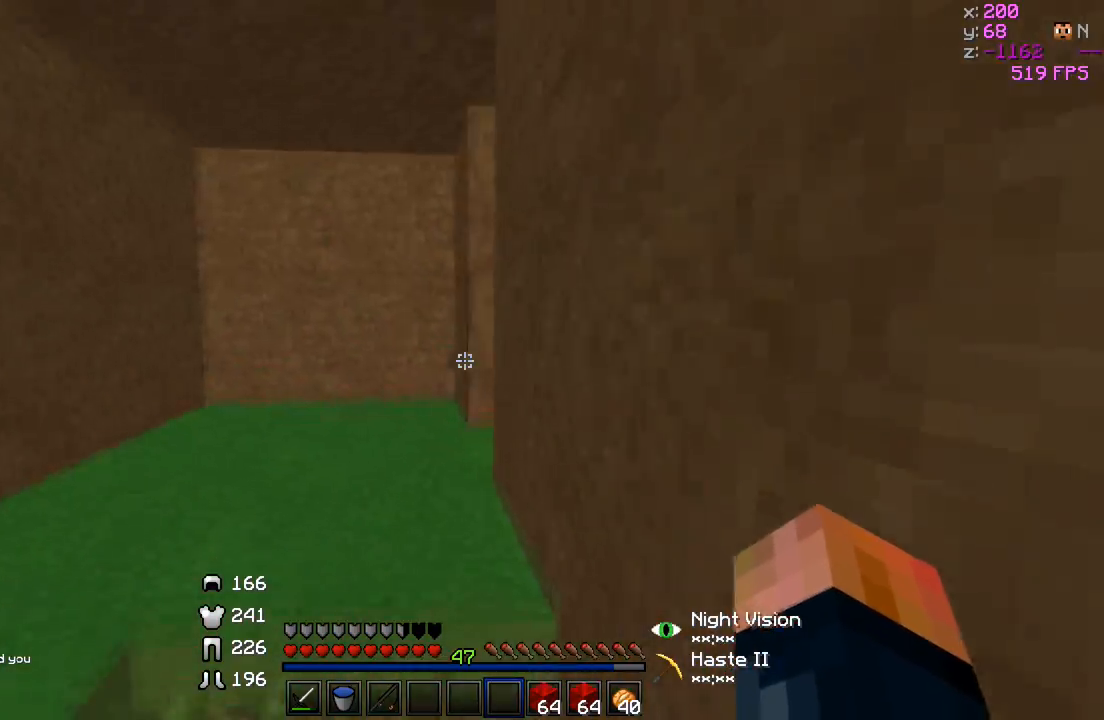
{"keys": ["a", "w"], "events": []}
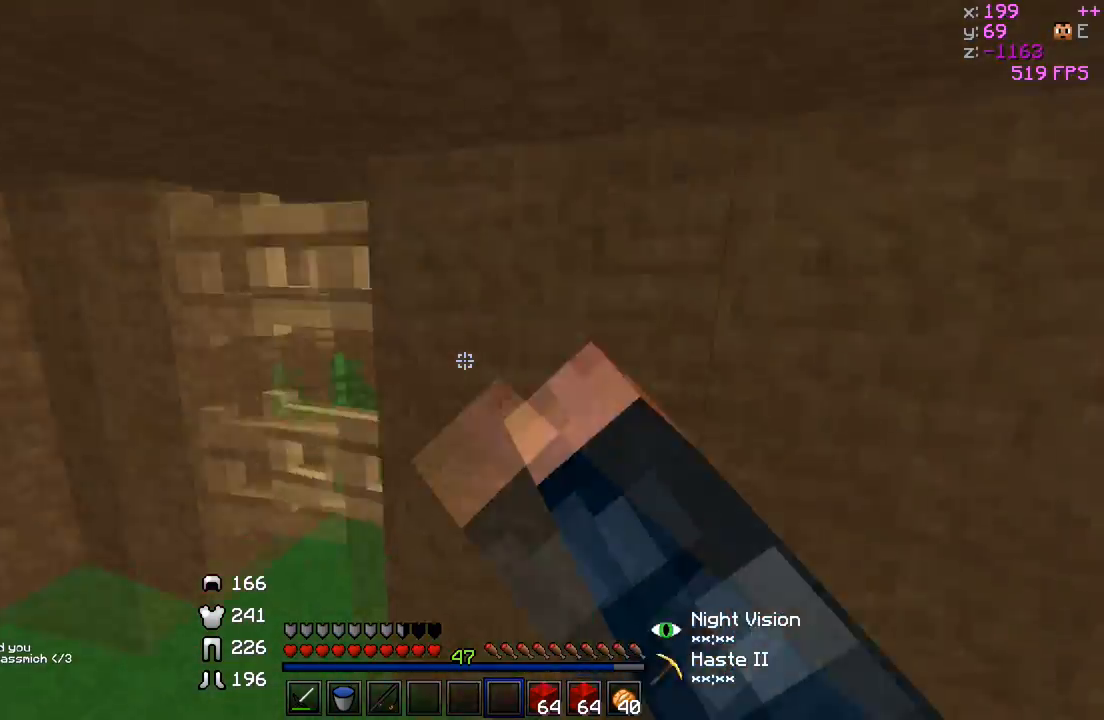
{"keys": ["d", "s"], "events": [[133, "w", "up"], [333, "s", "down"], [383, "a", "up"], [483, "d", "down"]]}
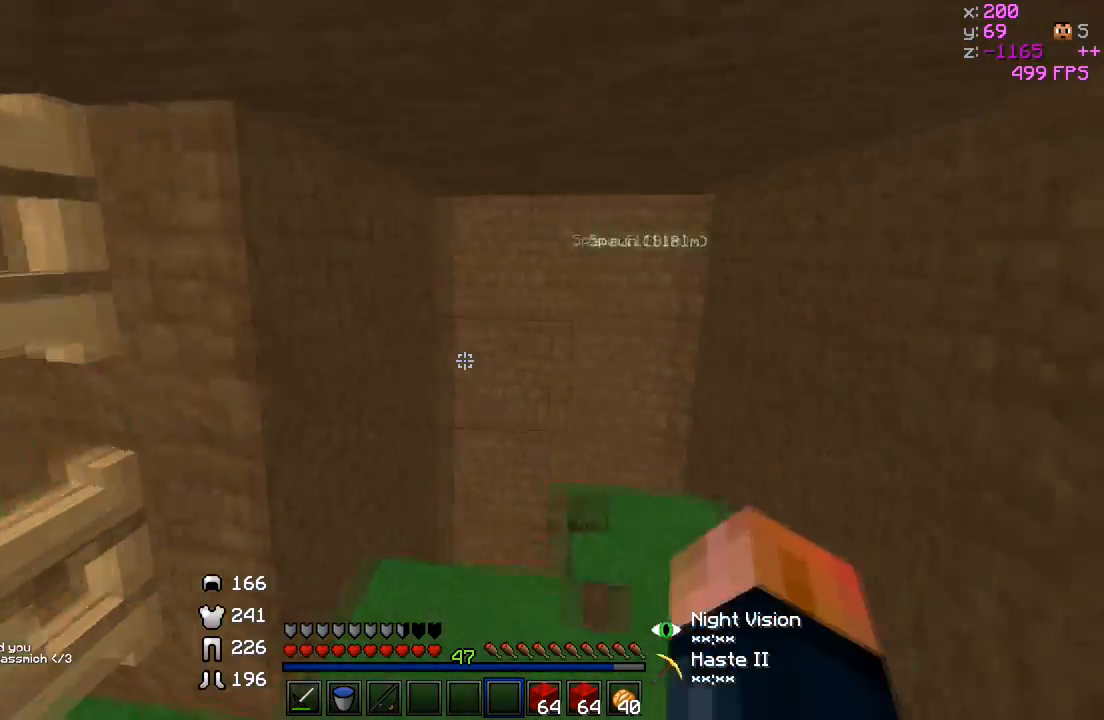
{"keys": ["d", "w"], "events": [[100, "s", "up"], [133, "d", "up"], [383, "d", "down"], [433, "w", "down"]]}
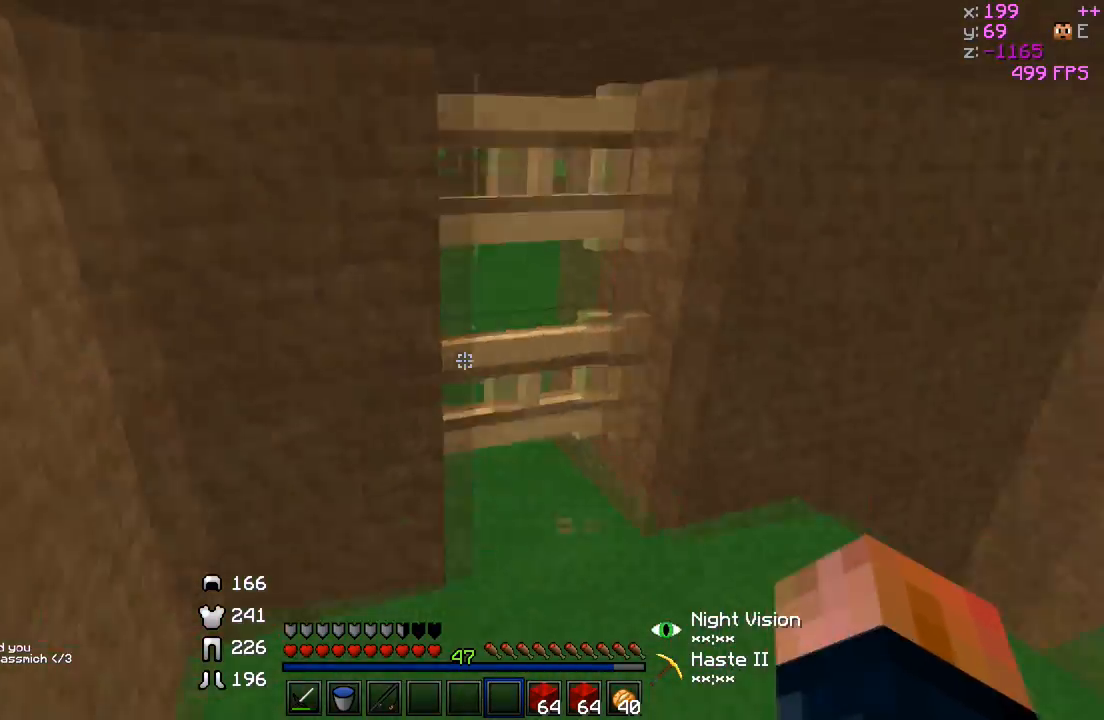
{"keys": ["w"], "events": [[133, "d", "up"], [133, "w", "up"], [283, "w", "down"]]}
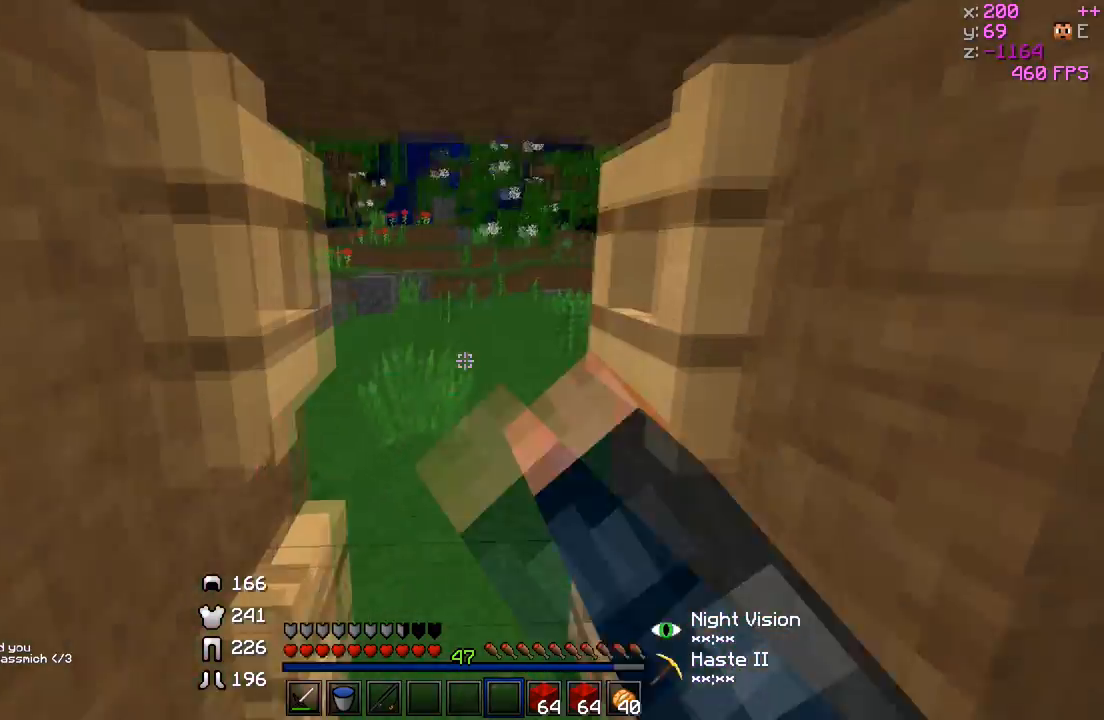
{"keys": ["a", "s"], "events": [[33, "a", "down"], [133, "w", "up"], [233, "s", "down"], [283, "a", "up"], [483, "a", "down"]]}
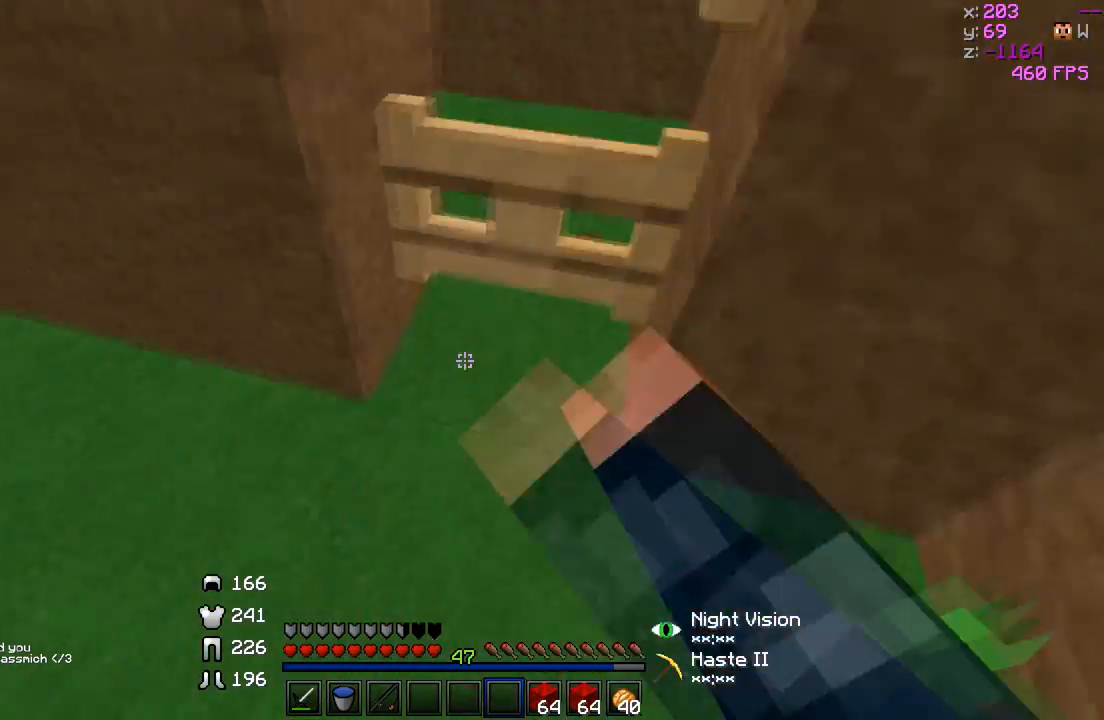
{"keys": ["w"], "events": [[50, "s", "up"], [183, "w", "down"], [283, "a", "up"]]}
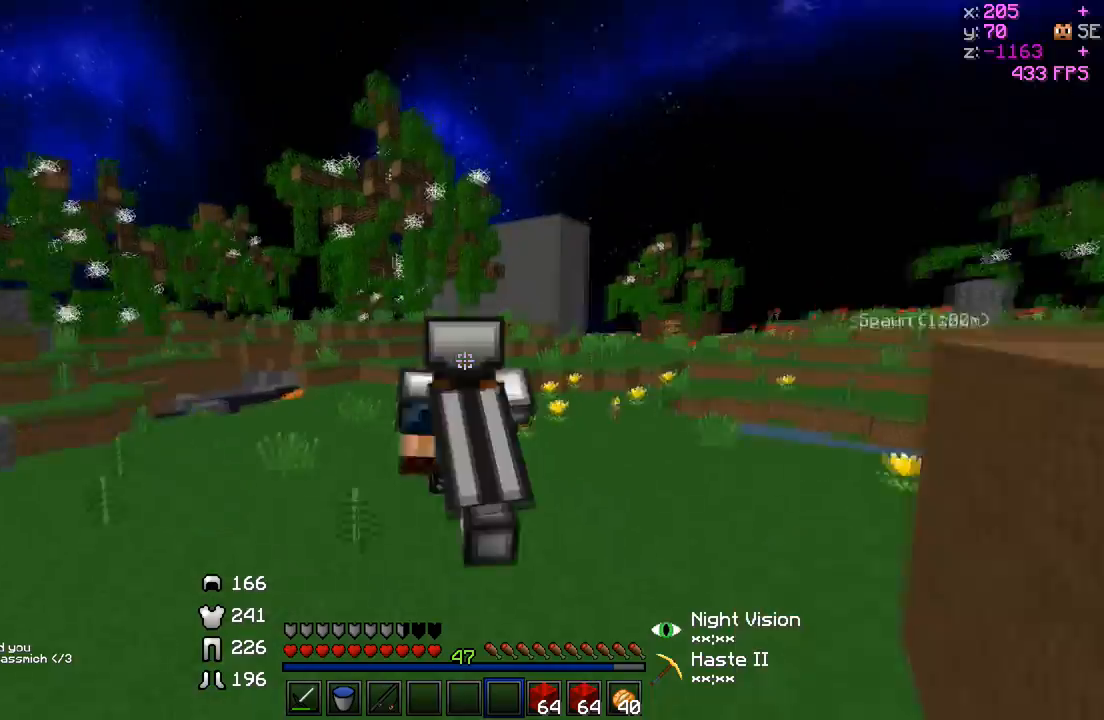
{"keys": ["w"], "events": []}
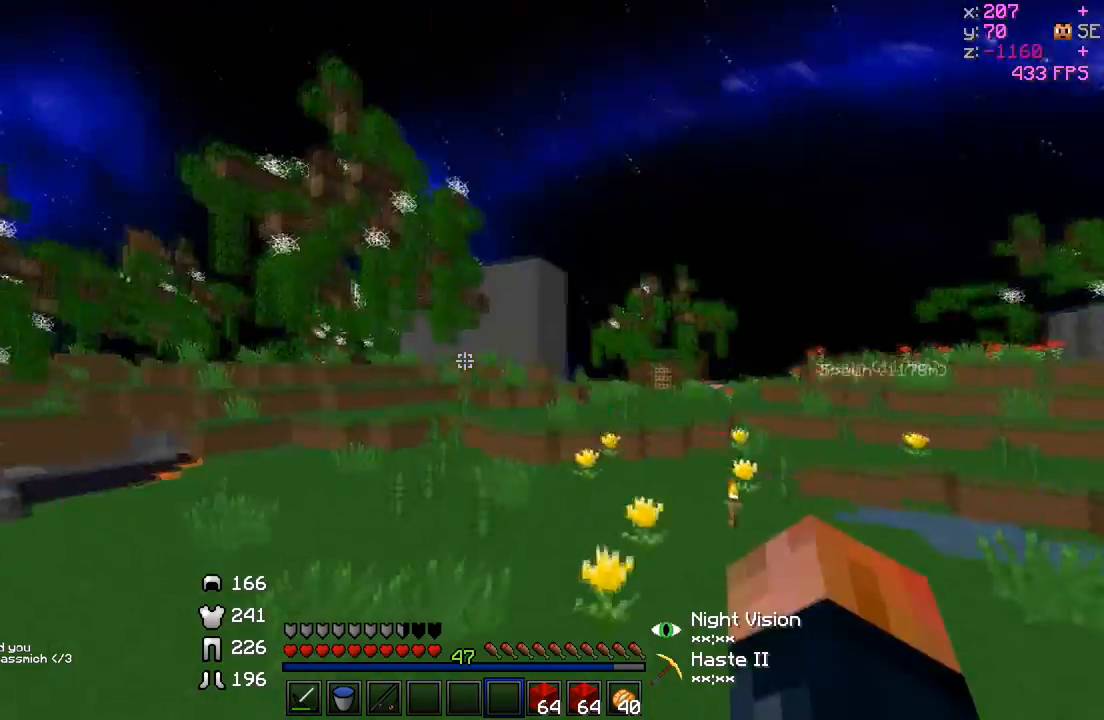
{"keys": ["a", "w"], "events": [[383, "a", "down"]]}
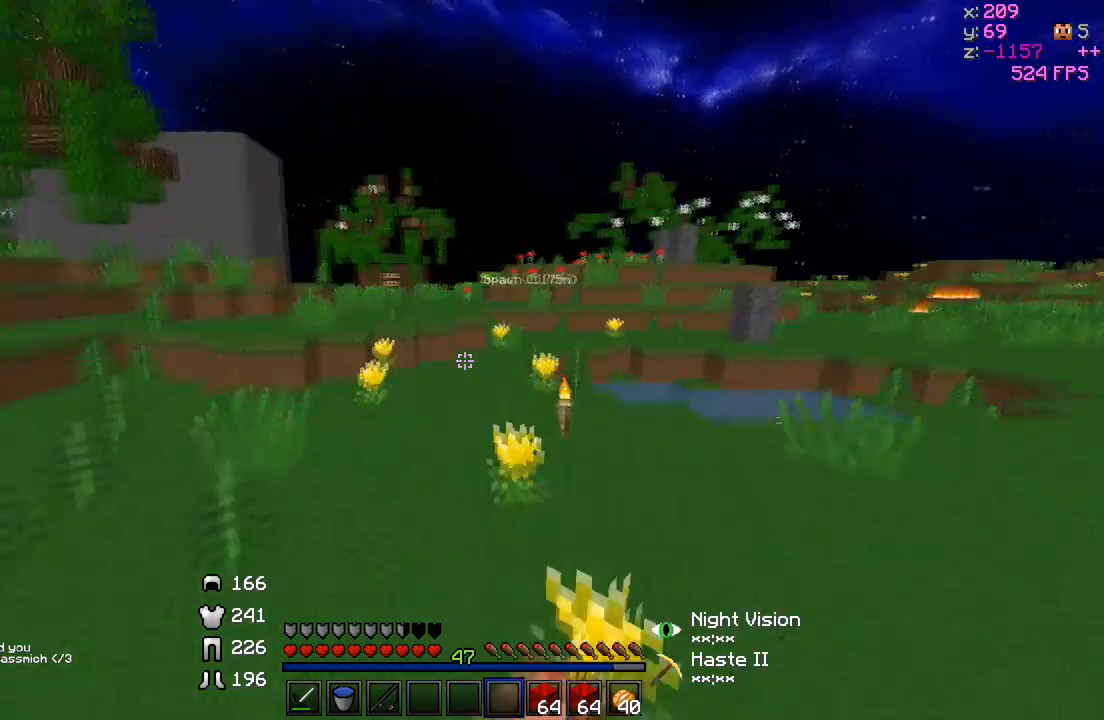
{"keys": ["a", "w"], "events": []}
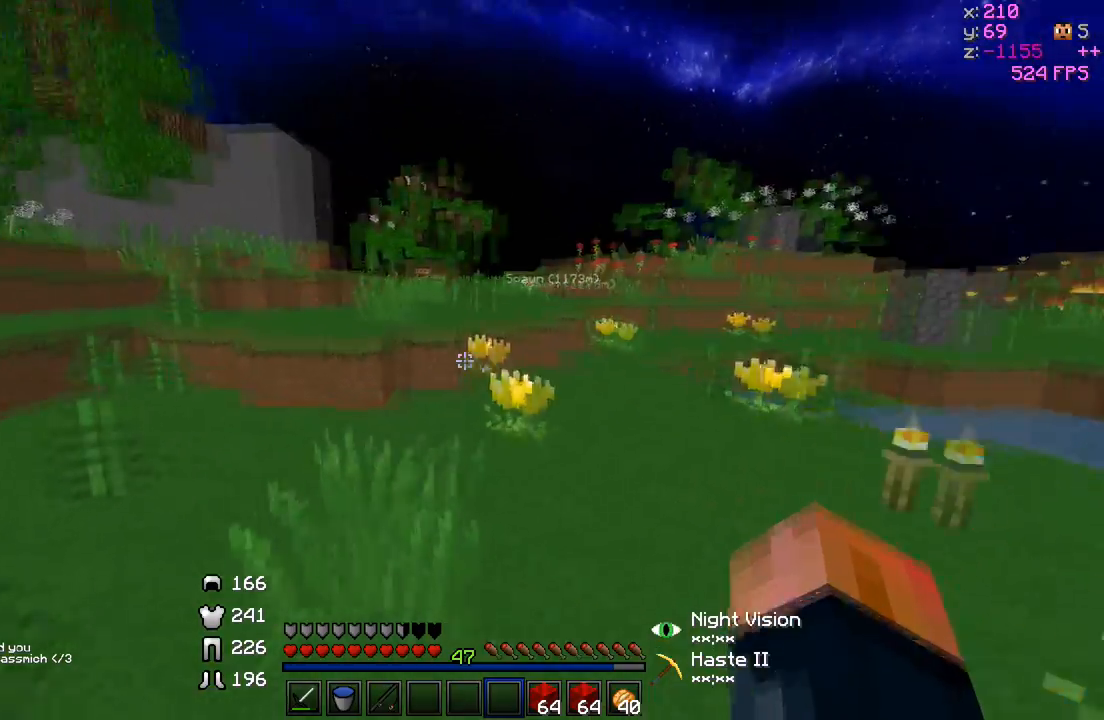
{"keys": ["w"], "events": [[183, "a", "up"]]}
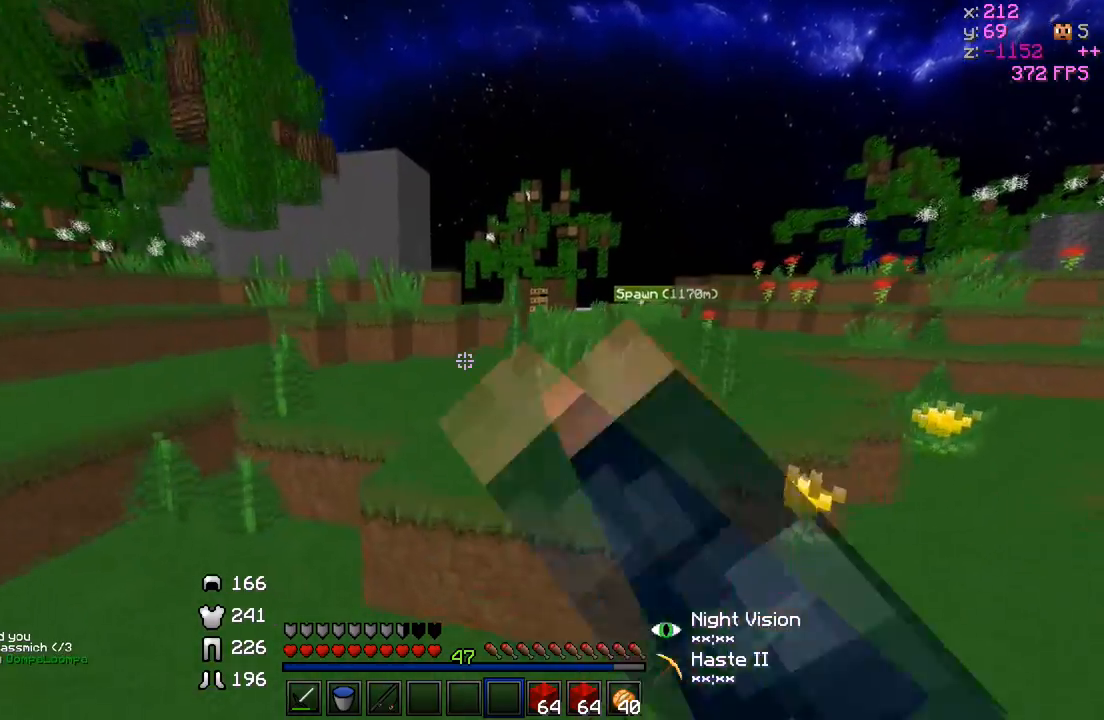
{"keys": ["d", "w"], "events": [[483, "d", "down"]]}
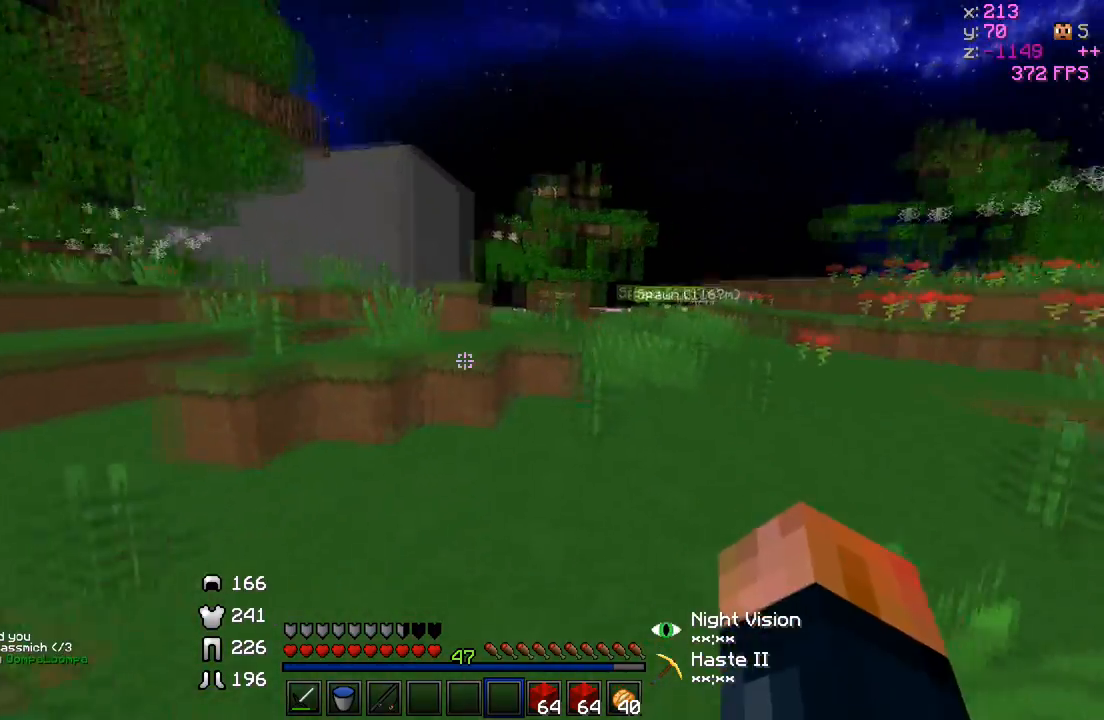
{"keys": ["a", "w"], "events": [[233, "d", "up"], [483, "a", "down"]]}
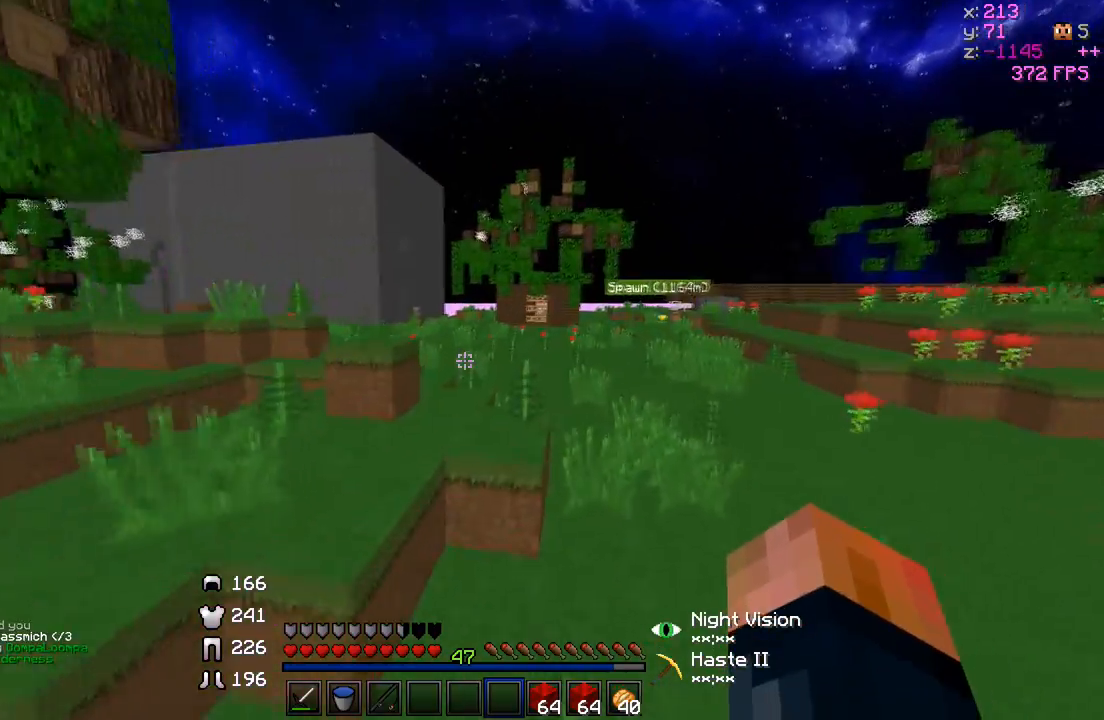
{"keys": ["d", "w"], "events": [[183, "a", "up"], [383, "d", "down"]]}
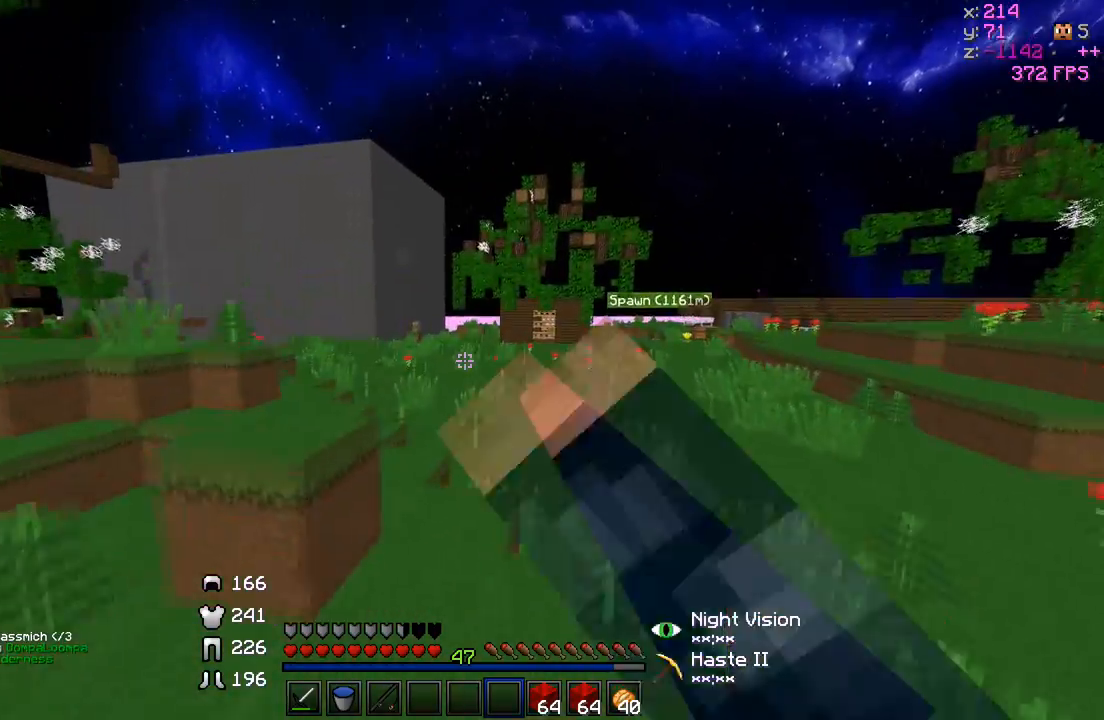
{"keys": ["w"], "events": [[83, "d", "up"]]}
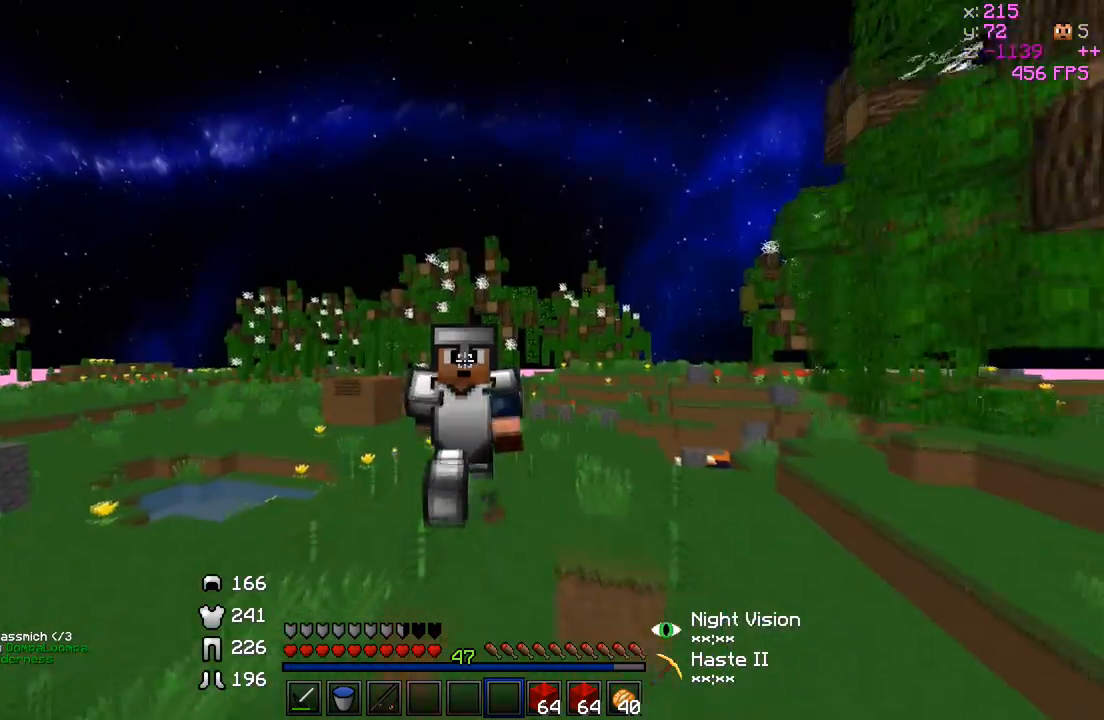
{"keys": ["w"], "events": []}
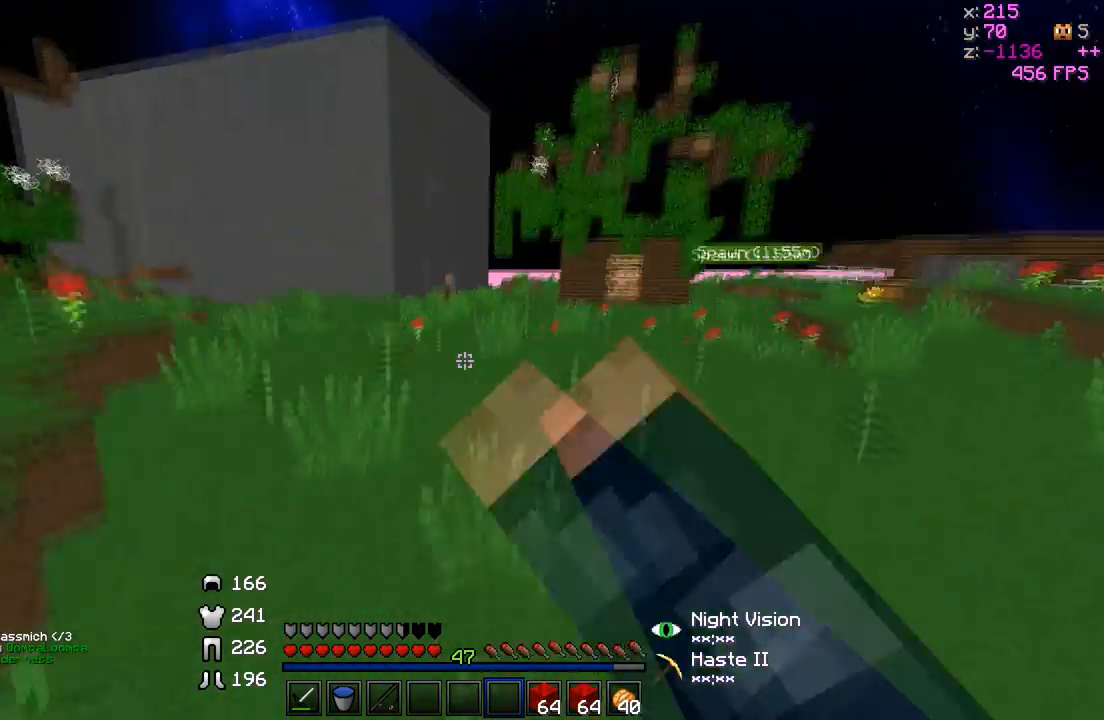
{"keys": ["w"], "events": []}
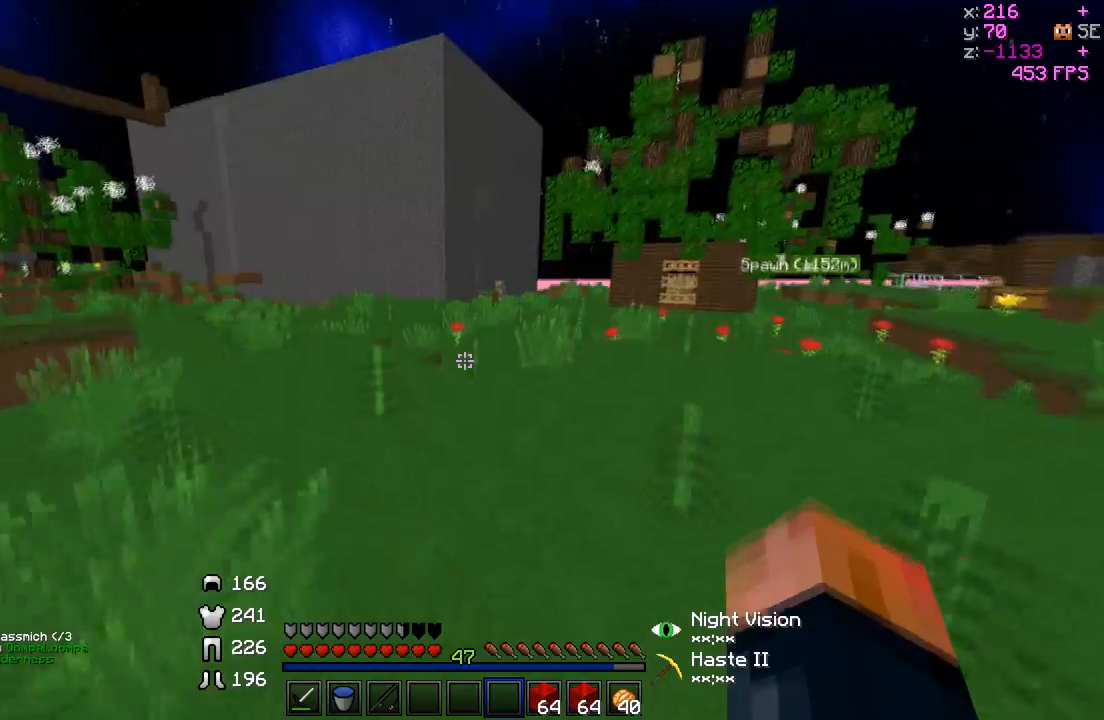
{"keys": ["a", "w"], "events": [[283, "a", "down"]]}
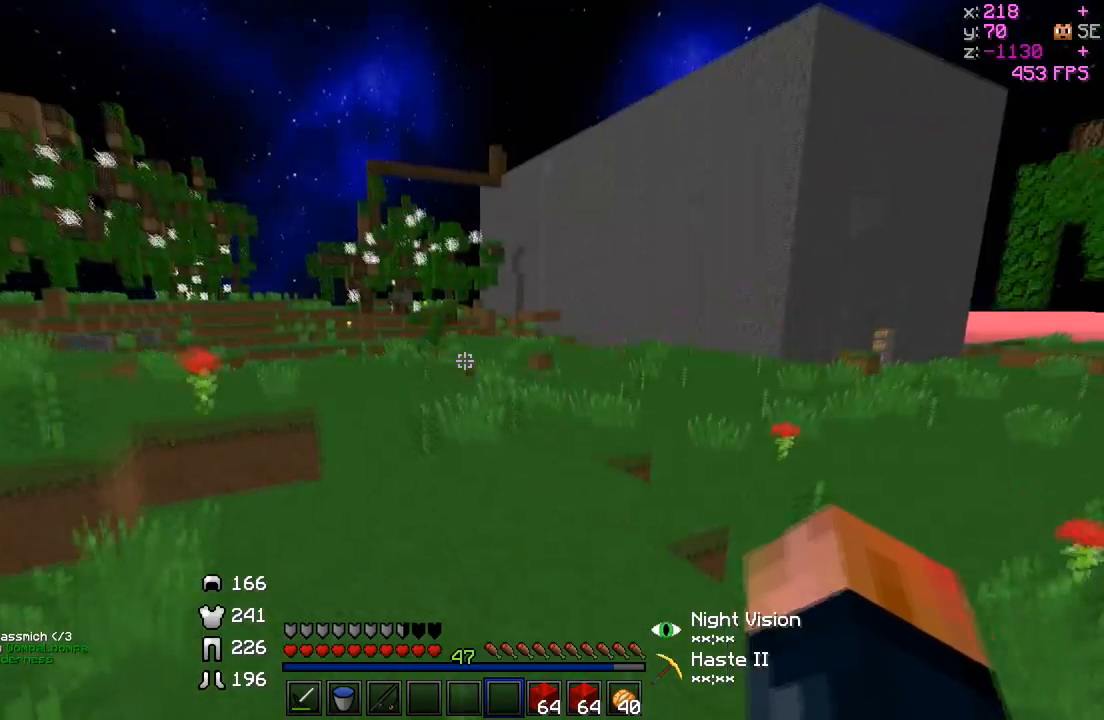
{"keys": ["w"], "events": [[33, "a", "up"]]}
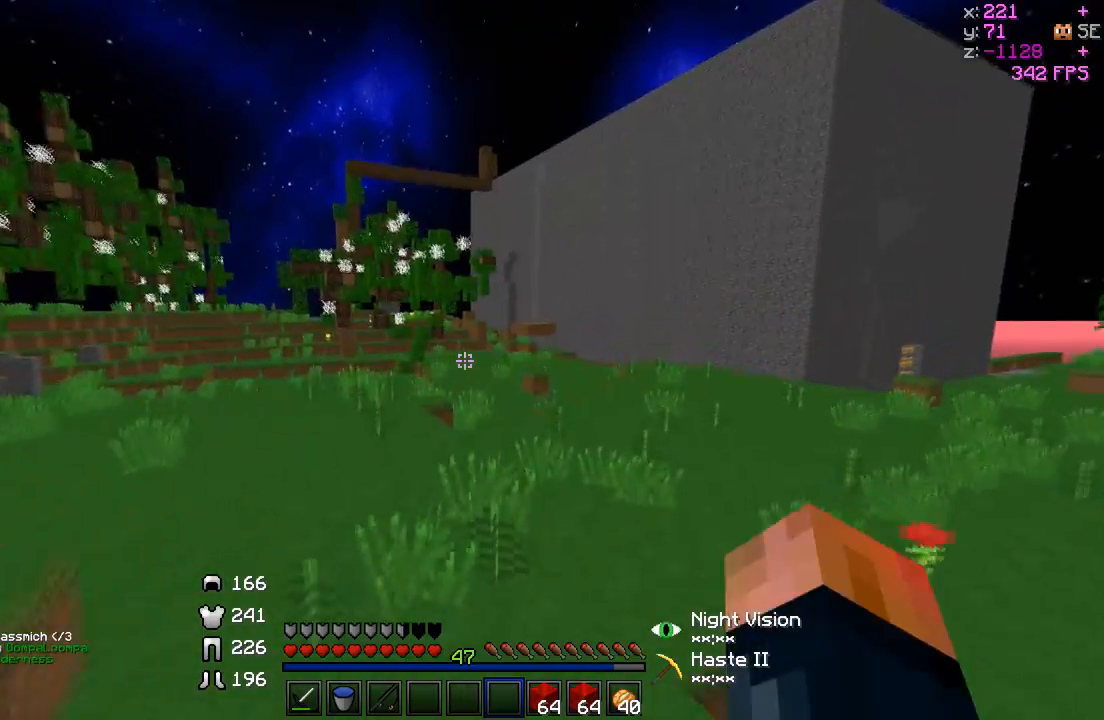
{"keys": ["a", "w"], "events": [[283, "a", "down"]]}
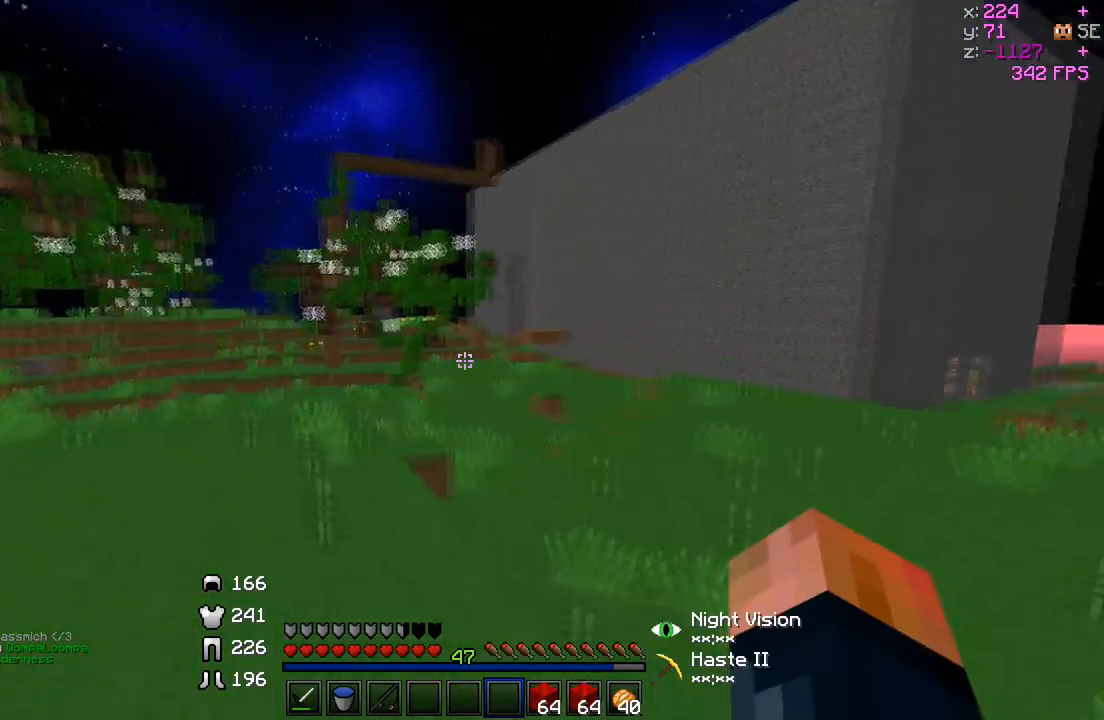
{"keys": ["w"], "events": [[333, "a", "up"]]}
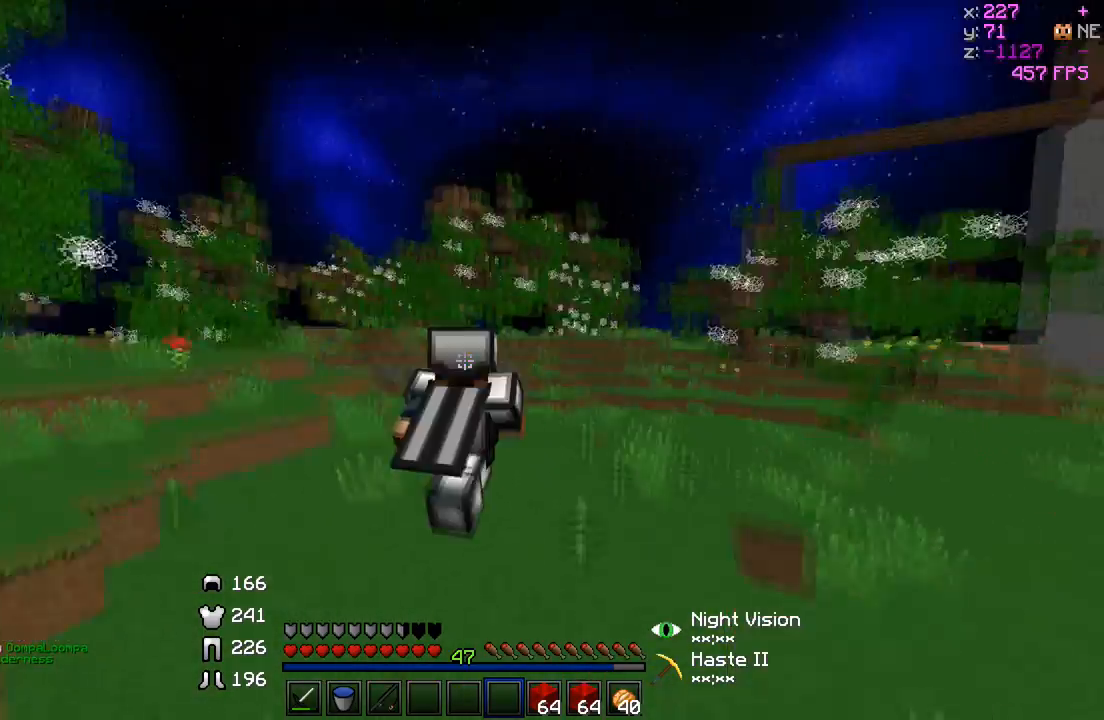
{"keys": ["w"], "events": []}
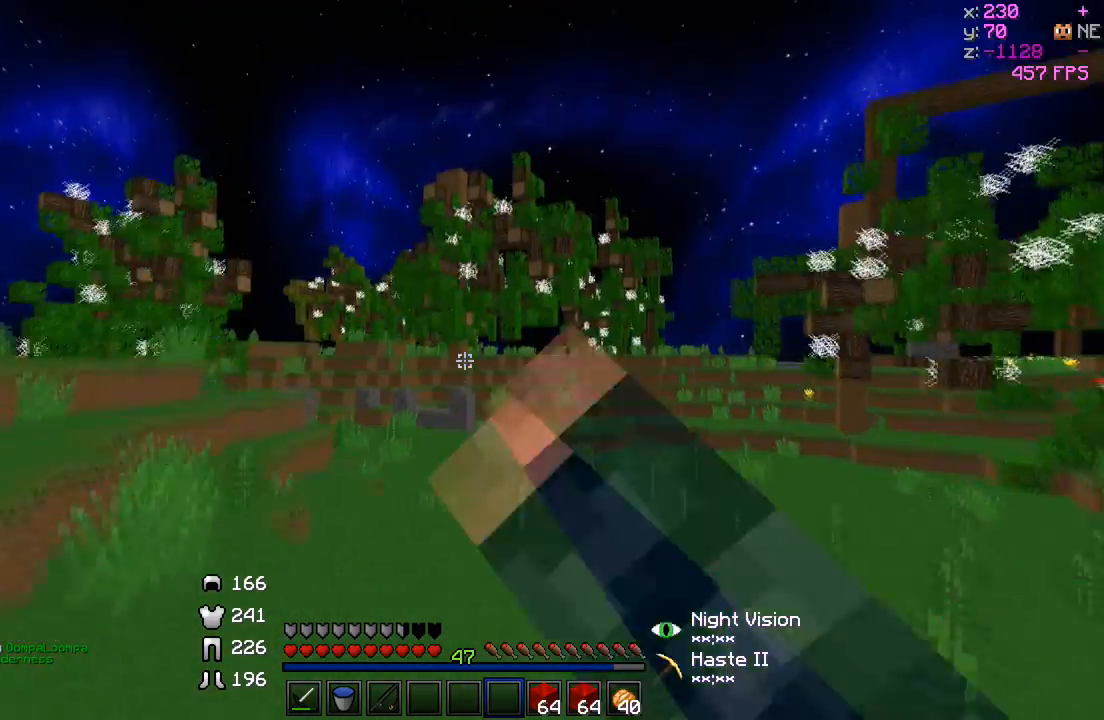
{"keys": ["w"], "events": []}